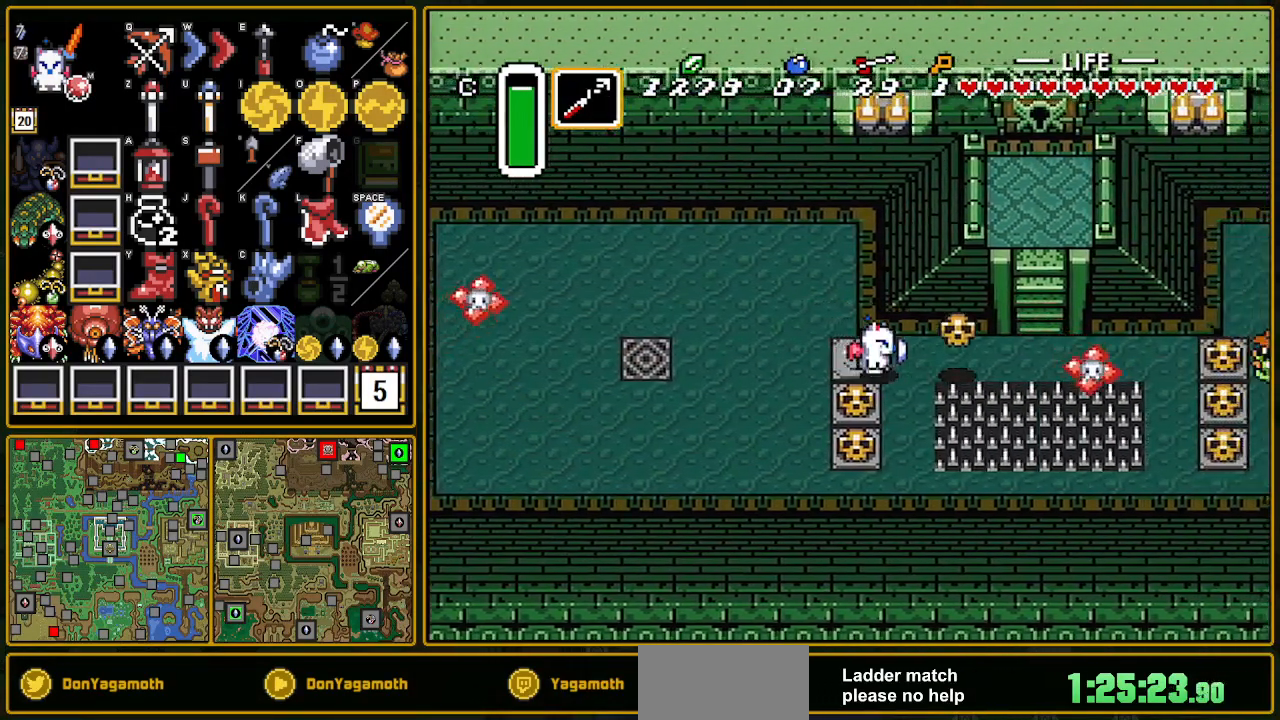
Gameplay with a controller (Nintendo layout); each line is a JSON object with the inputs held at the frame after it. "events" lists button and stick changes between this image and that frame as [ms after this image, input, new state], when the widget could be followed in between. Not read: L3 R3.
{"buttons": ["DPAD_RIGHT"], "events": []}
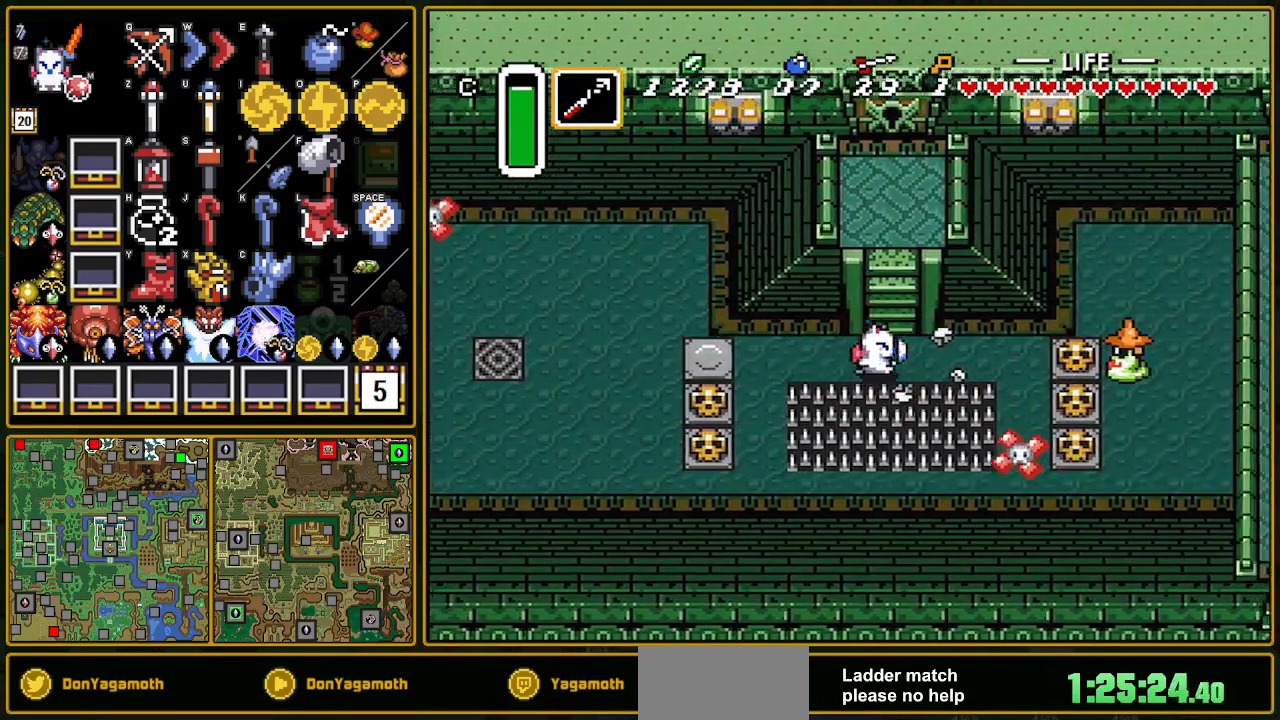
{"buttons": ["DPAD_UP"], "events": [[17, "DPAD_UP", "down"], [33, "DPAD_RIGHT", "up"]]}
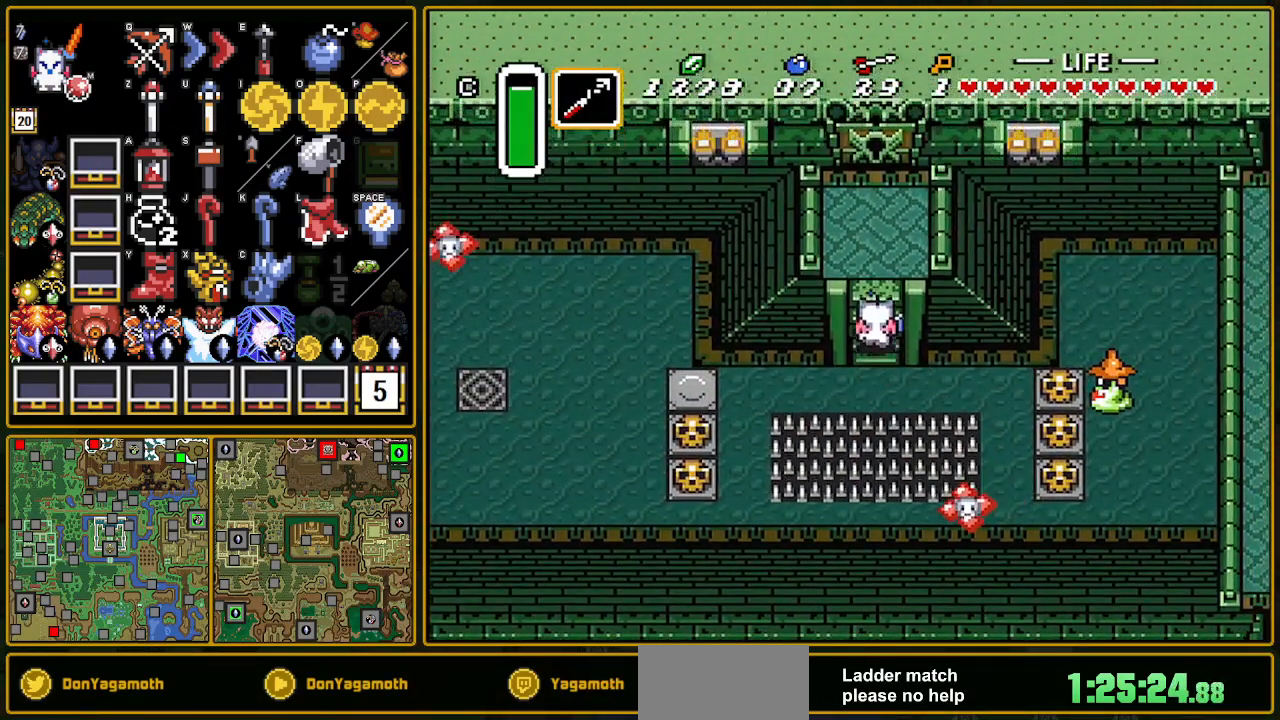
{"buttons": ["DPAD_UP"], "events": []}
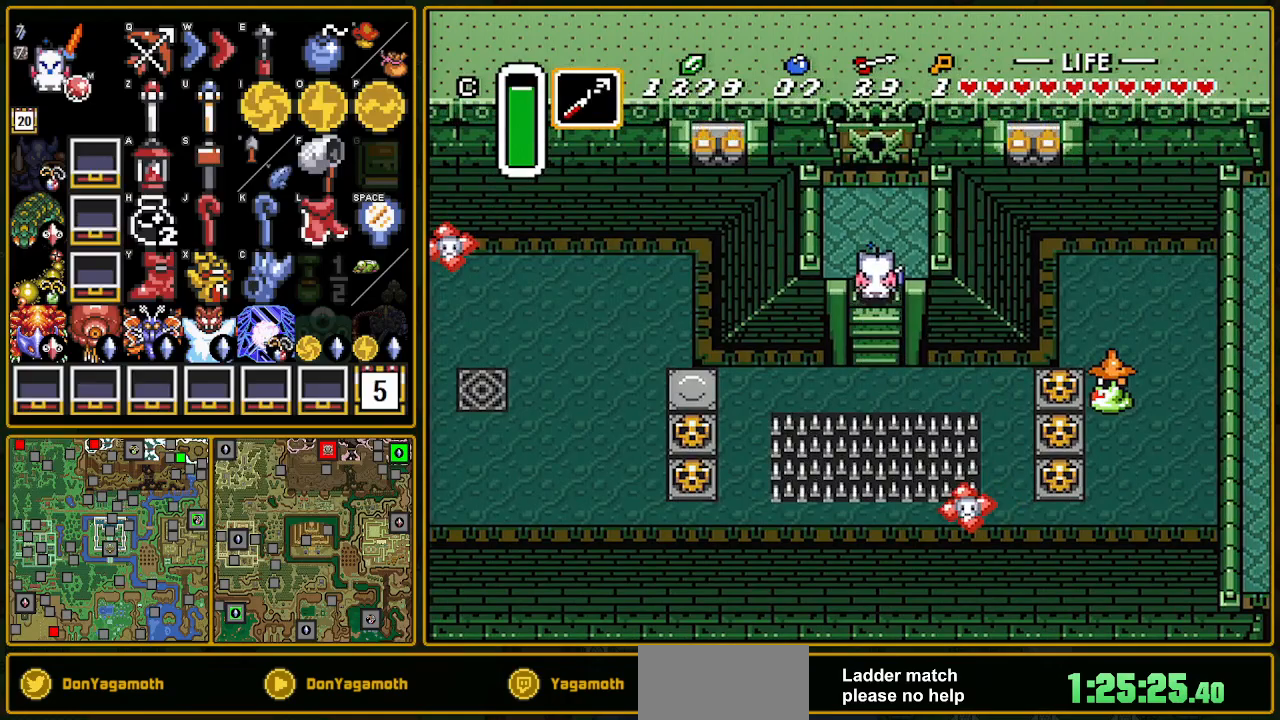
{"buttons": ["DPAD_UP"], "events": []}
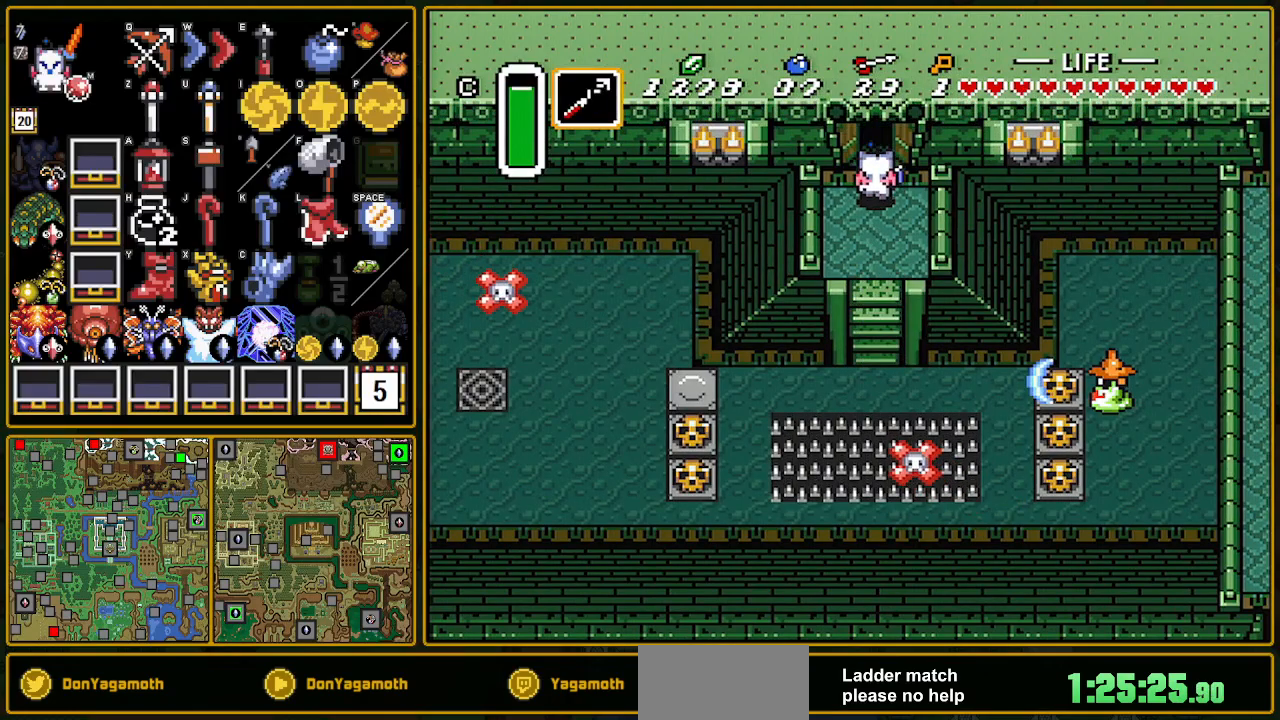
{"buttons": ["DPAD_UP"], "events": []}
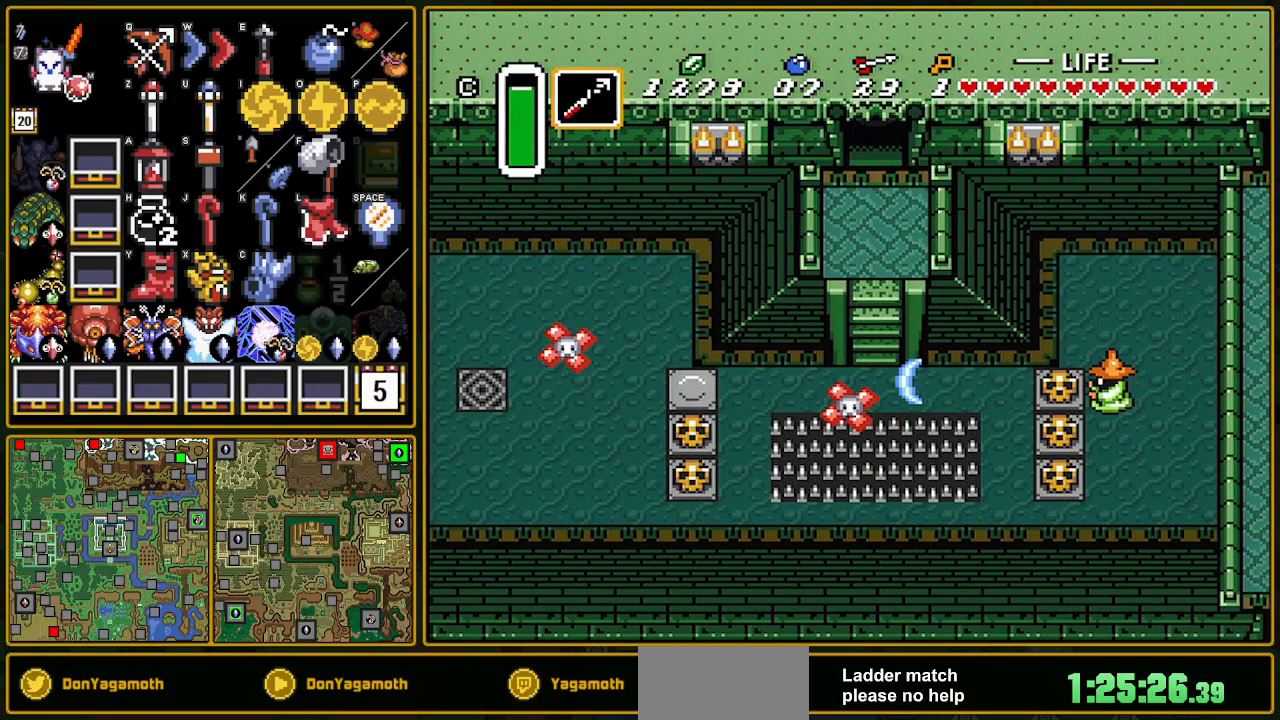
{"buttons": ["DPAD_UP"], "events": []}
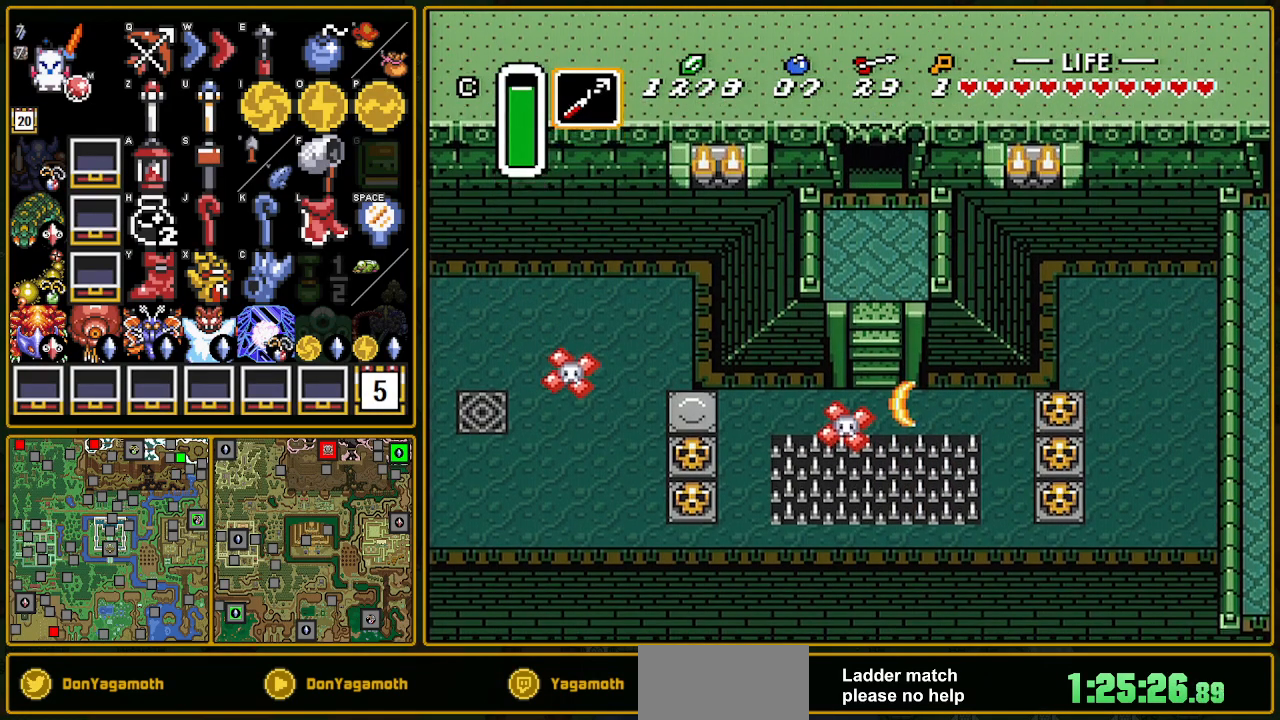
{"buttons": ["DPAD_UP"], "events": []}
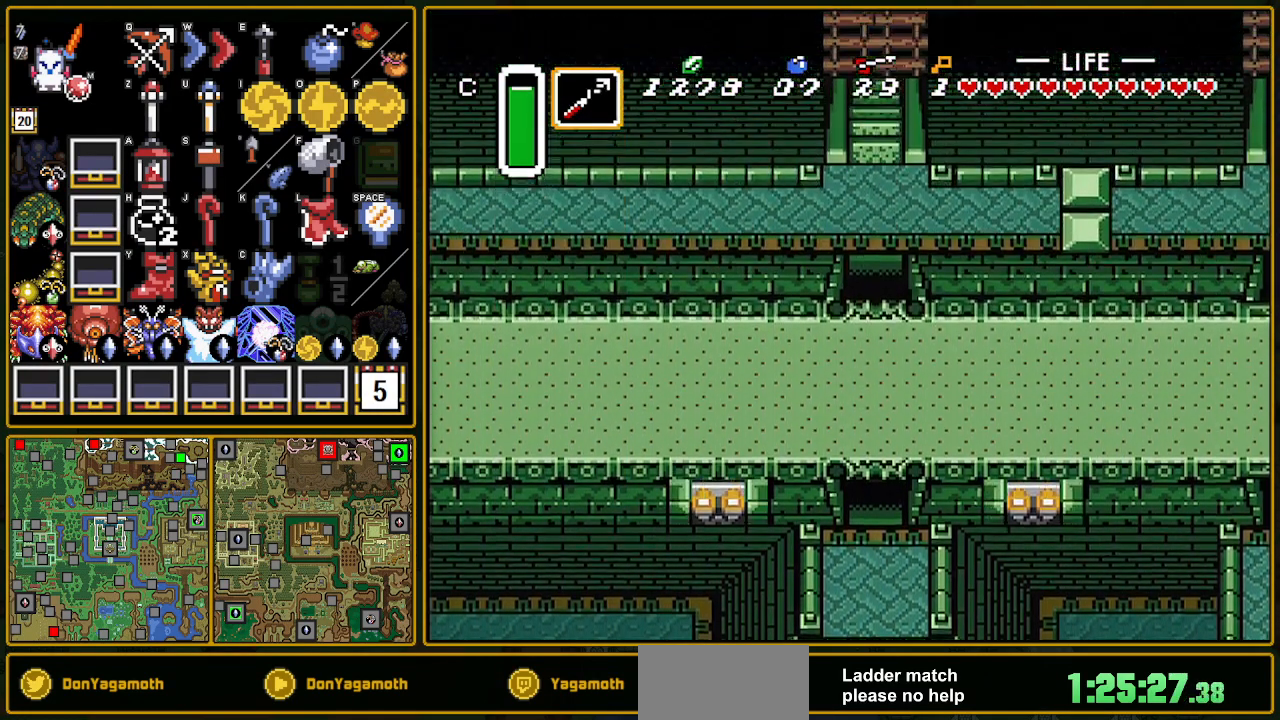
{"buttons": ["L1", "DPAD_UP"], "events": [[400, "L1", "down"]]}
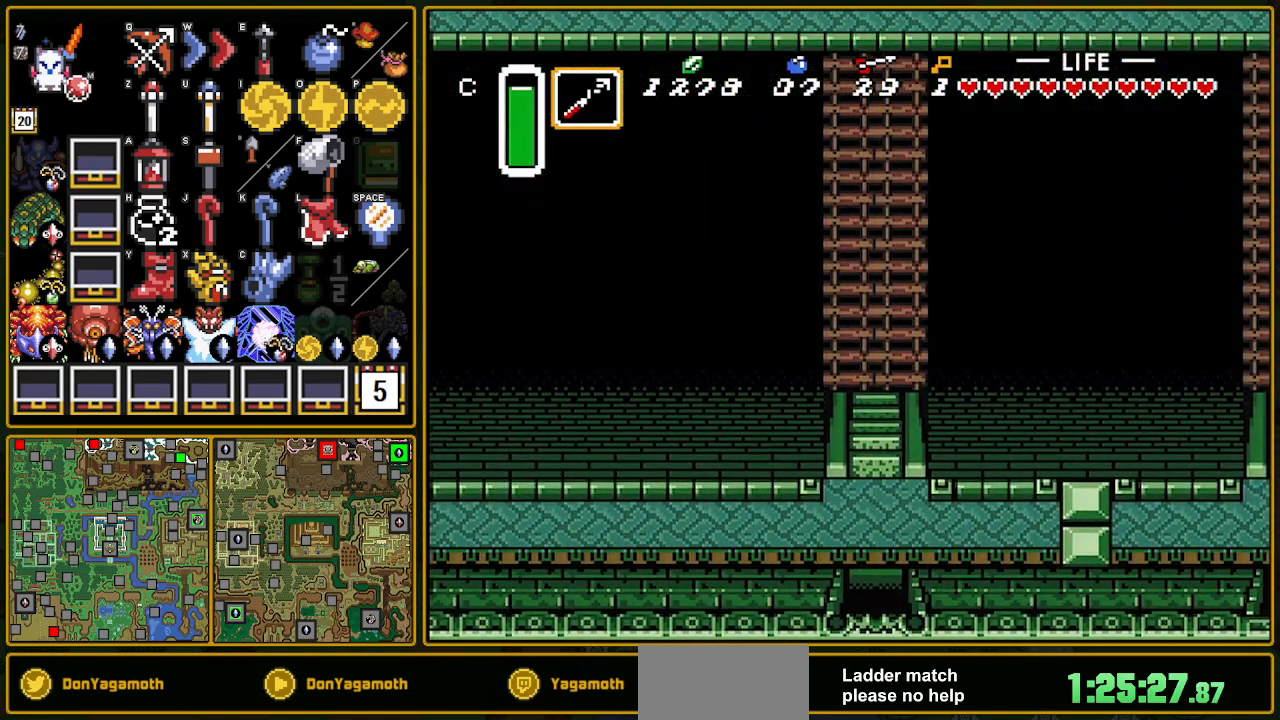
{"buttons": ["L1", "DPAD_UP"], "events": [[33, "L1", "up"], [83, "L1", "down"], [217, "L1", "up"], [300, "L1", "down"], [350, "L1", "up"], [433, "L1", "down"]]}
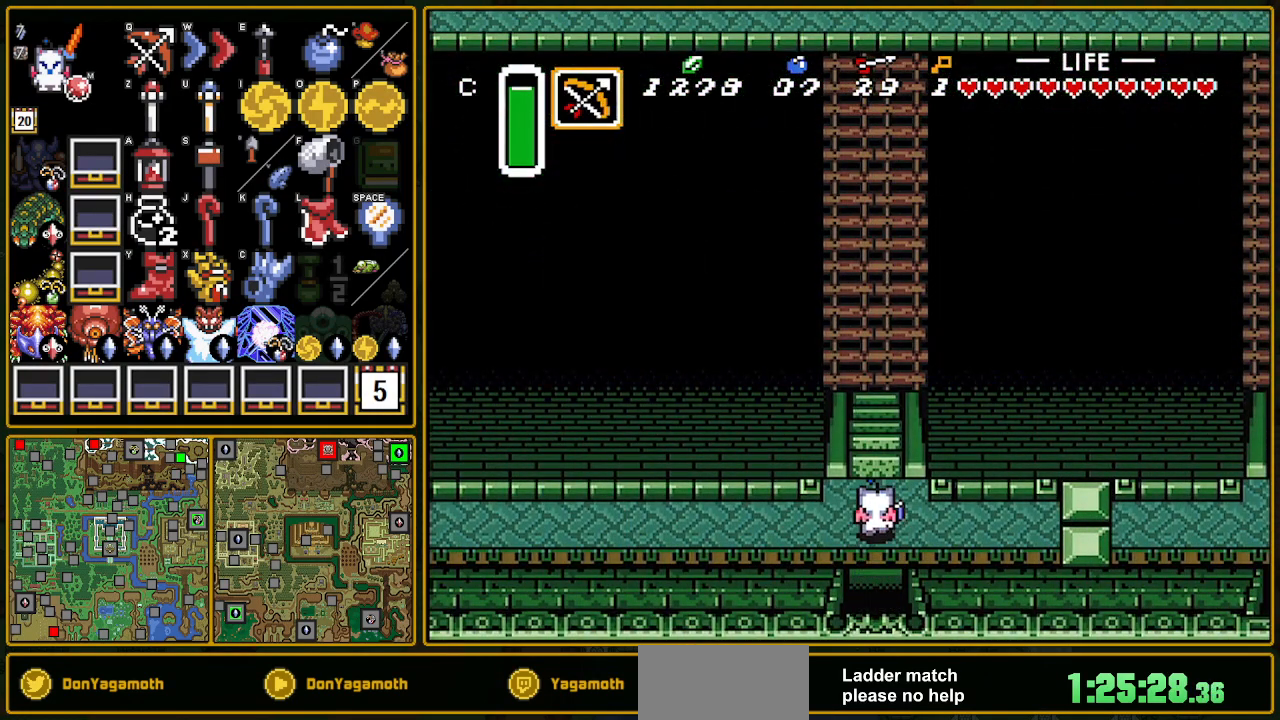
{"buttons": ["L1", "DPAD_UP"], "events": [[233, "L1", "up"], [350, "L1", "down"], [417, "L1", "up"], [500, "L1", "down"]]}
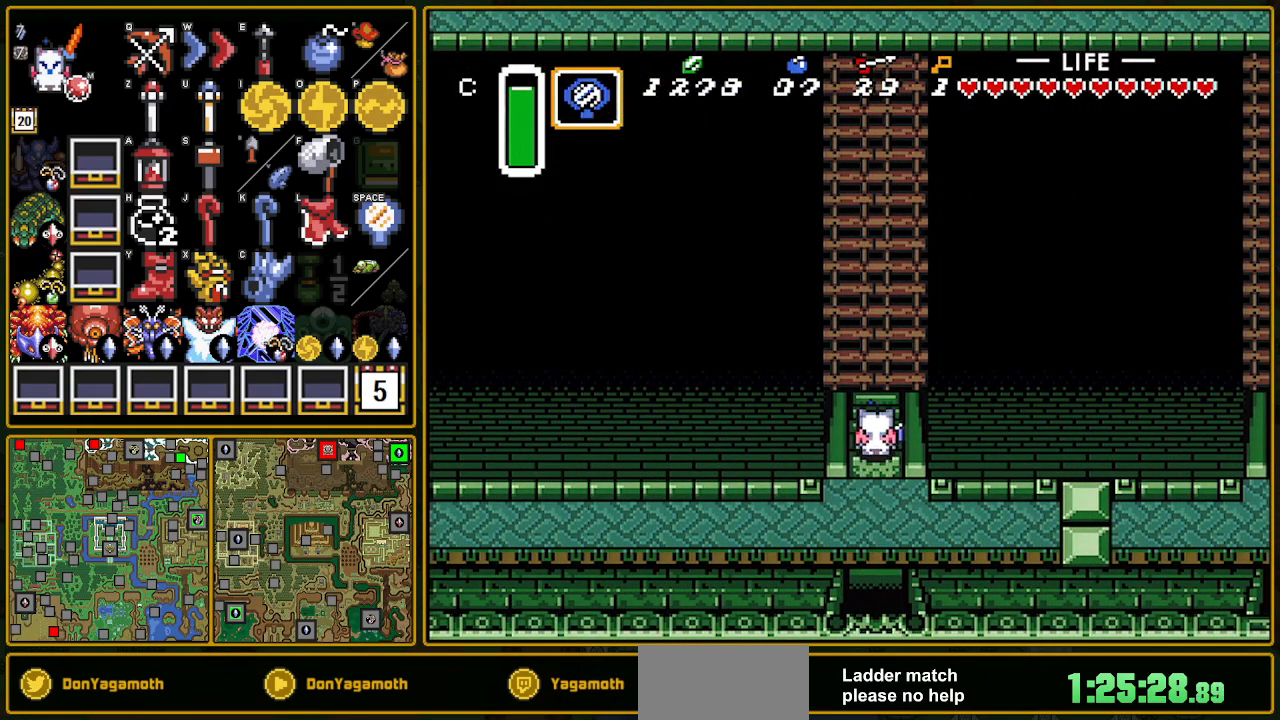
{"buttons": ["DPAD_UP"], "events": [[117, "L1", "up"]]}
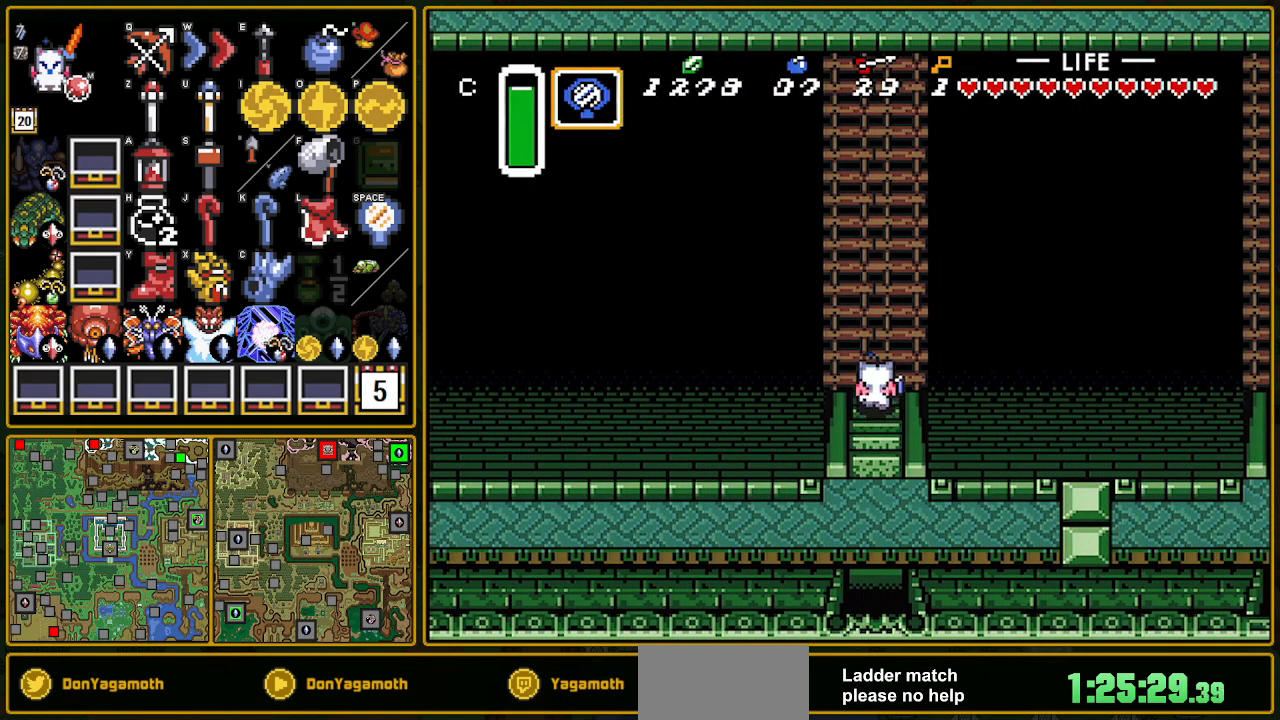
{"buttons": ["A"], "events": [[267, "A", "down"], [283, "DPAD_UP", "up"], [433, "L1", "down"], [483, "L1", "up"]]}
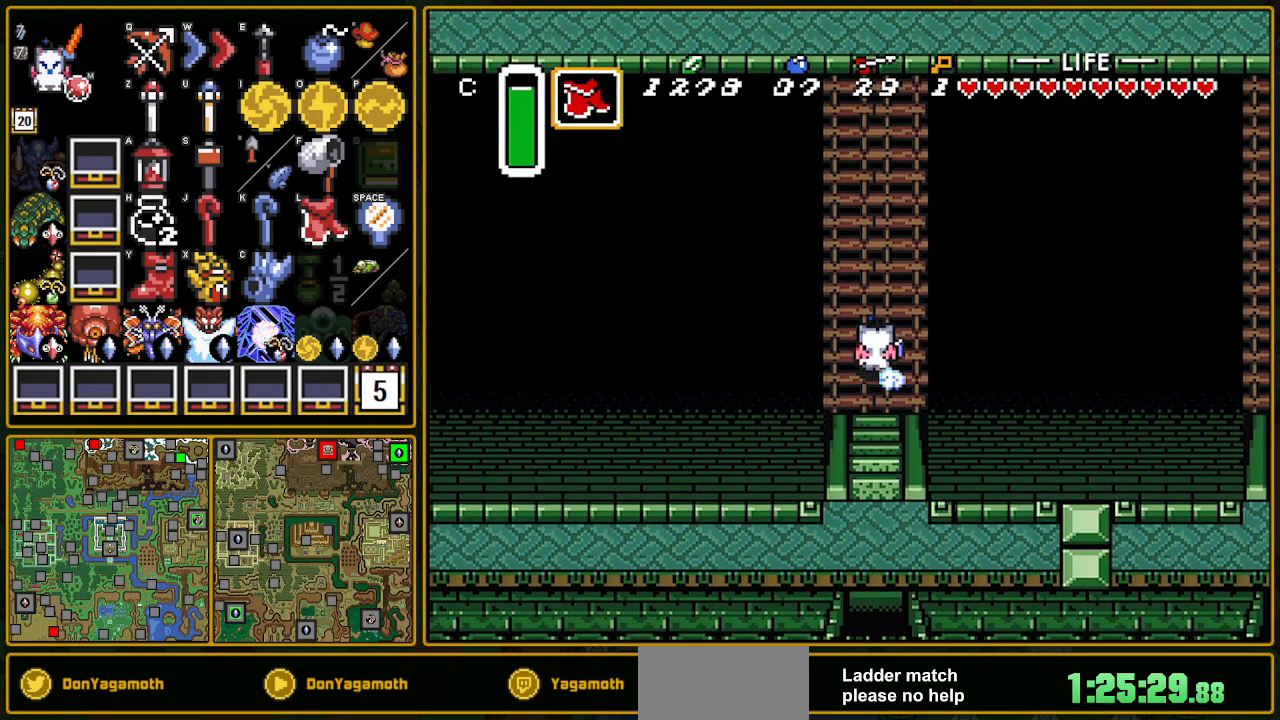
{"buttons": ["A", "L1"], "events": [[67, "L1", "down"], [200, "L1", "up"], [467, "L1", "down"]]}
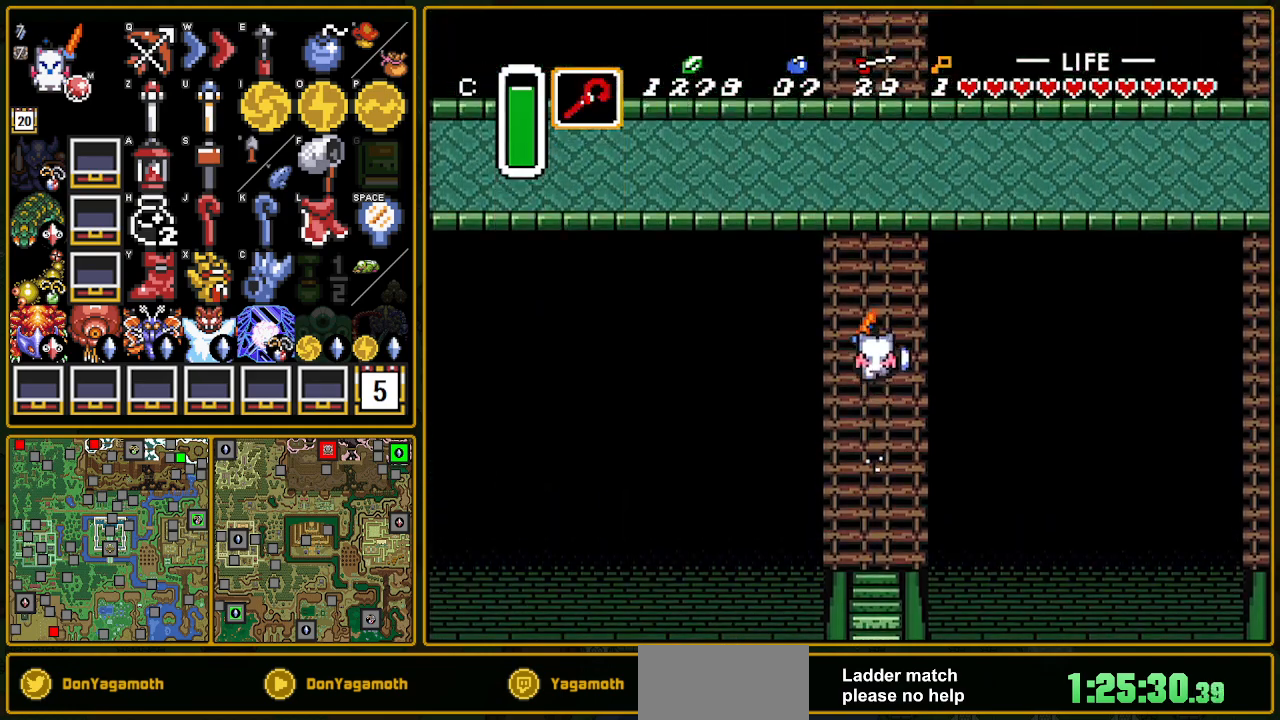
{"buttons": ["A"], "events": [[50, "L1", "up"]]}
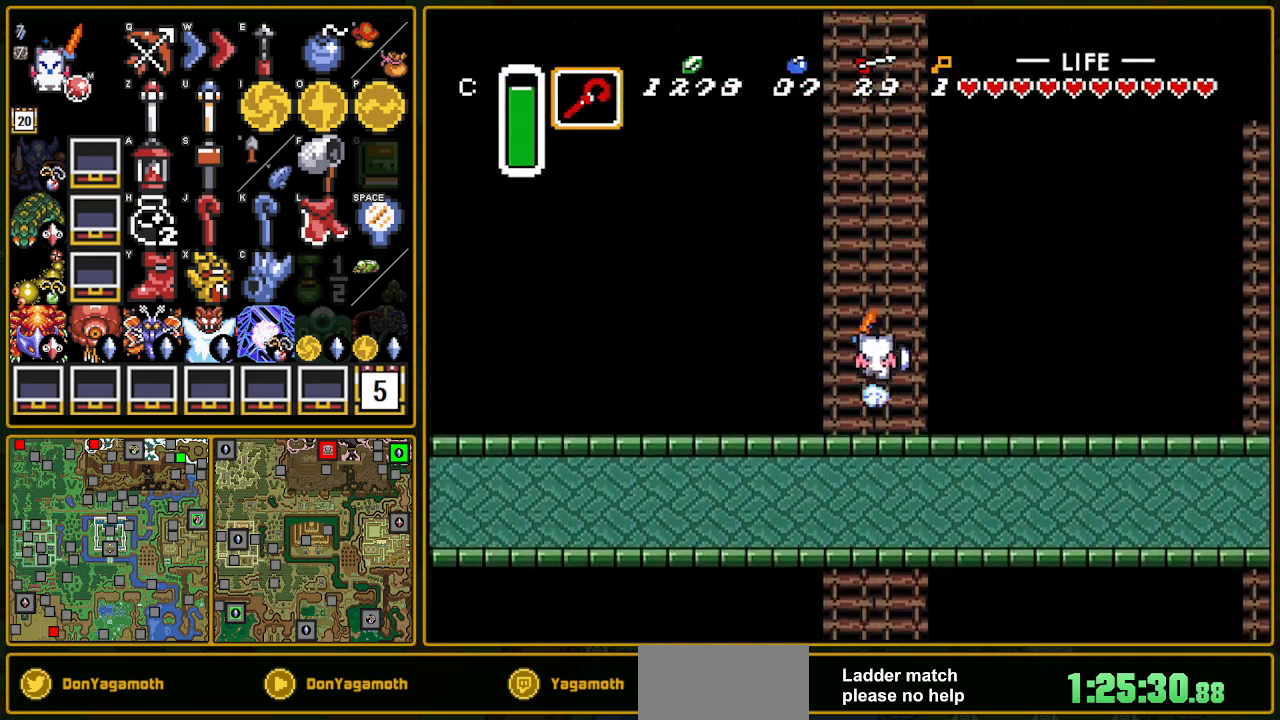
{"buttons": ["A"], "events": []}
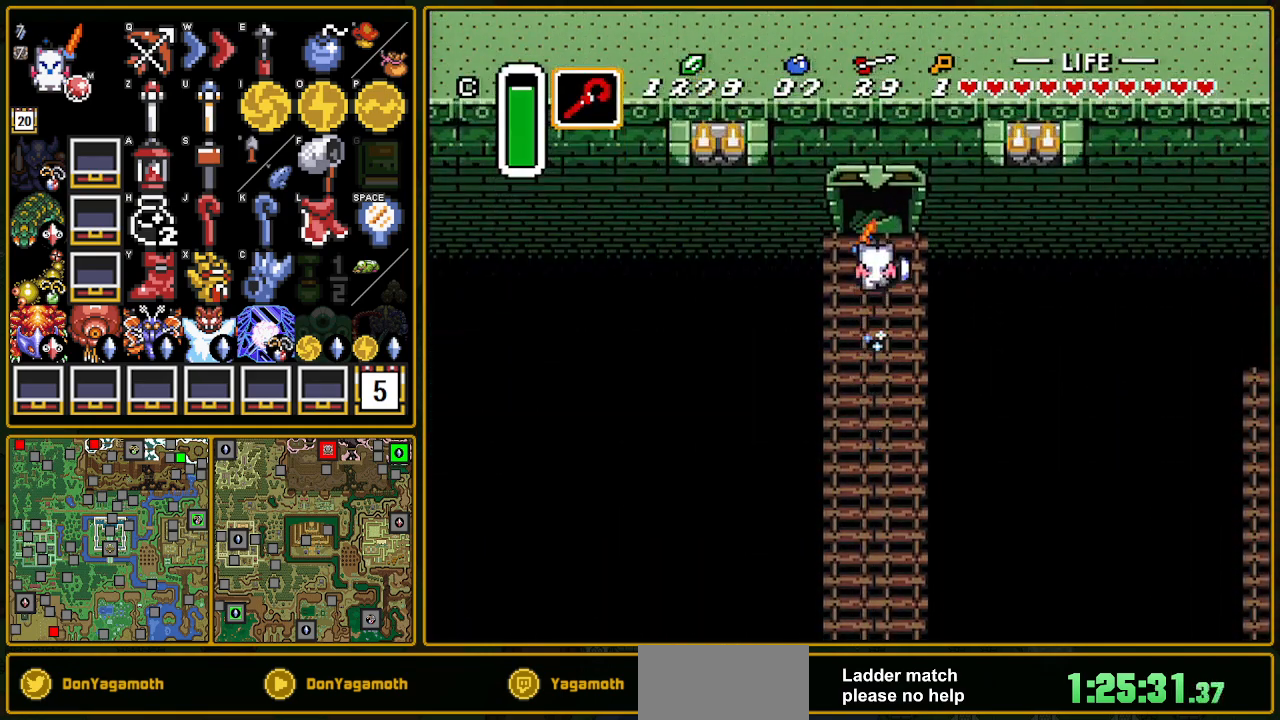
{"buttons": ["A"], "events": []}
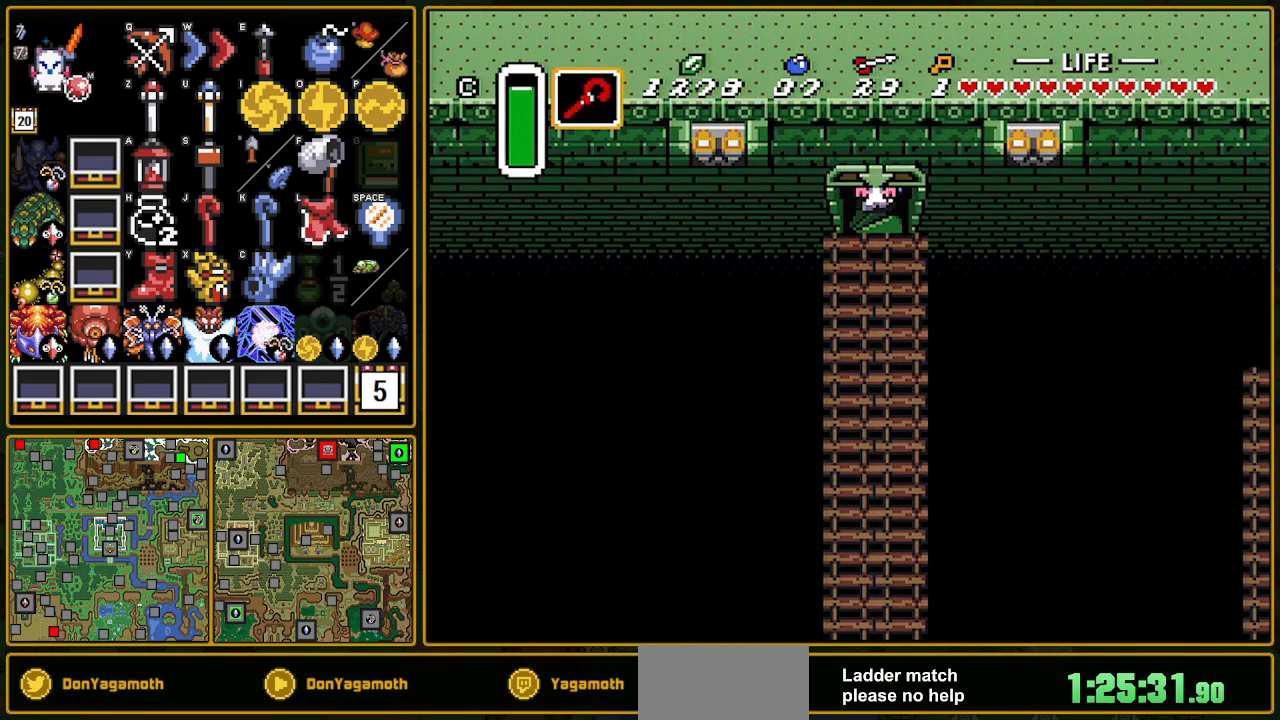
{"buttons": [], "events": [[267, "A", "up"]]}
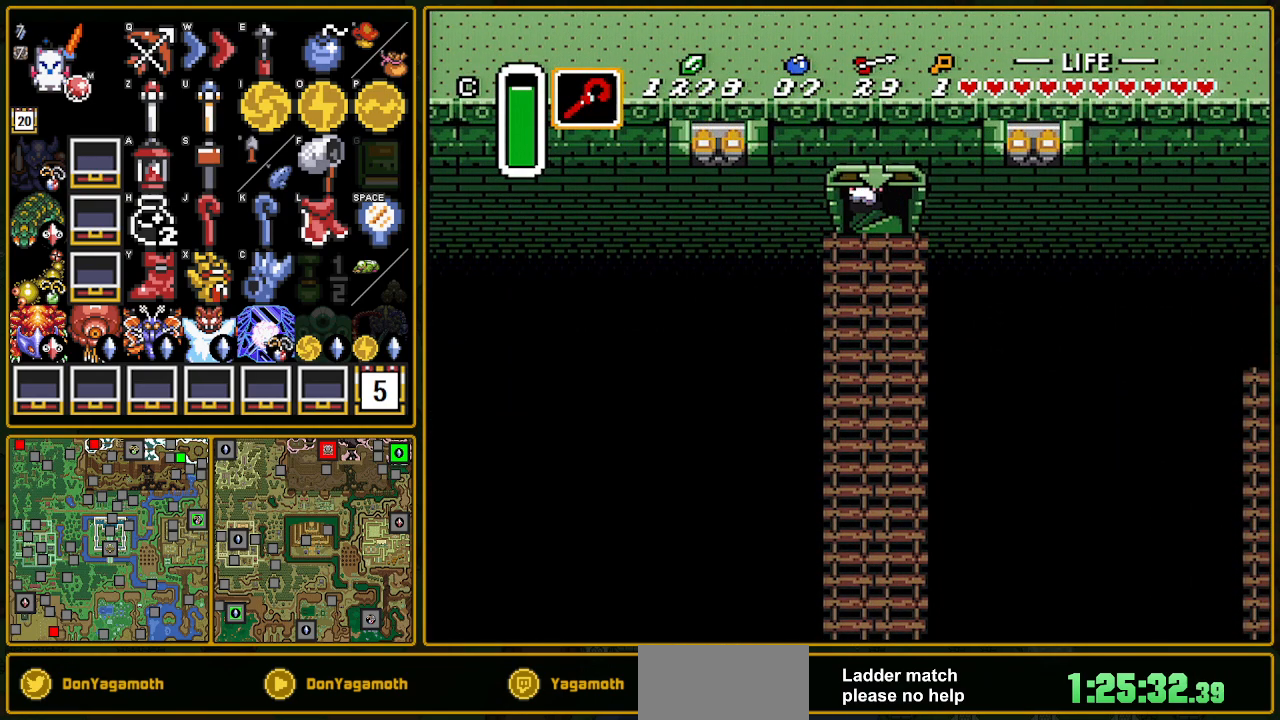
{"buttons": [], "events": []}
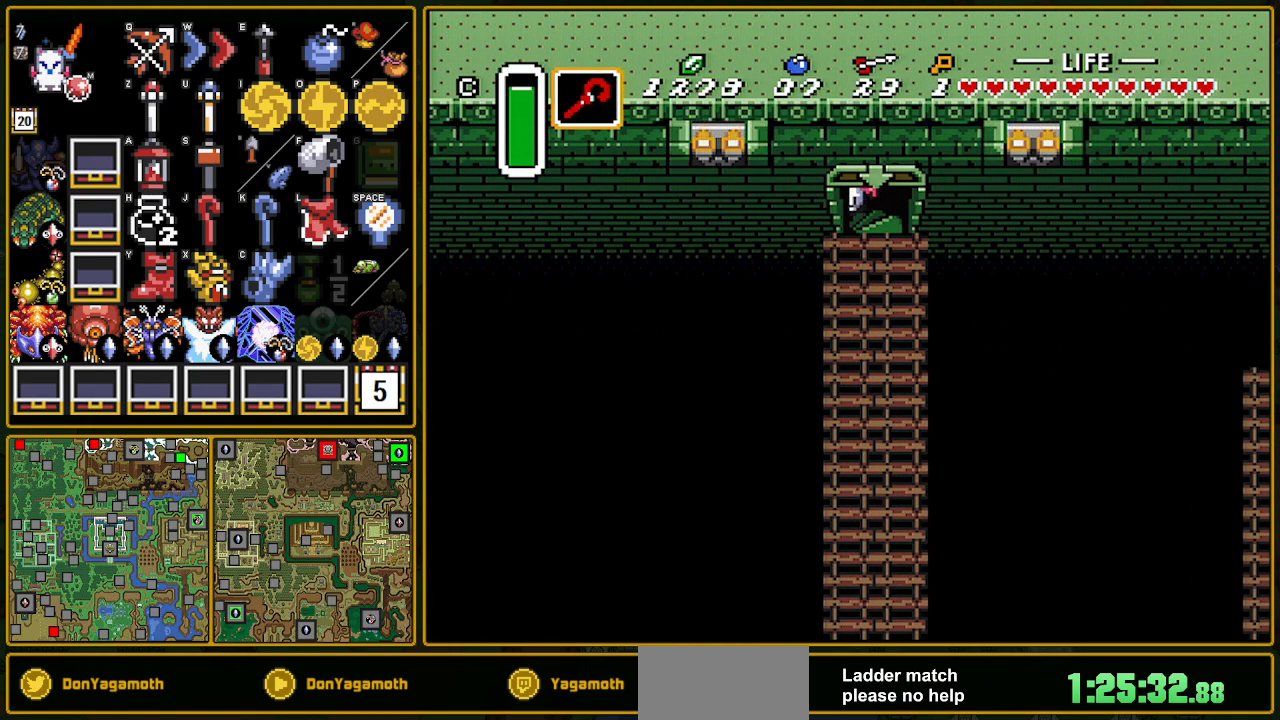
{"buttons": [], "events": []}
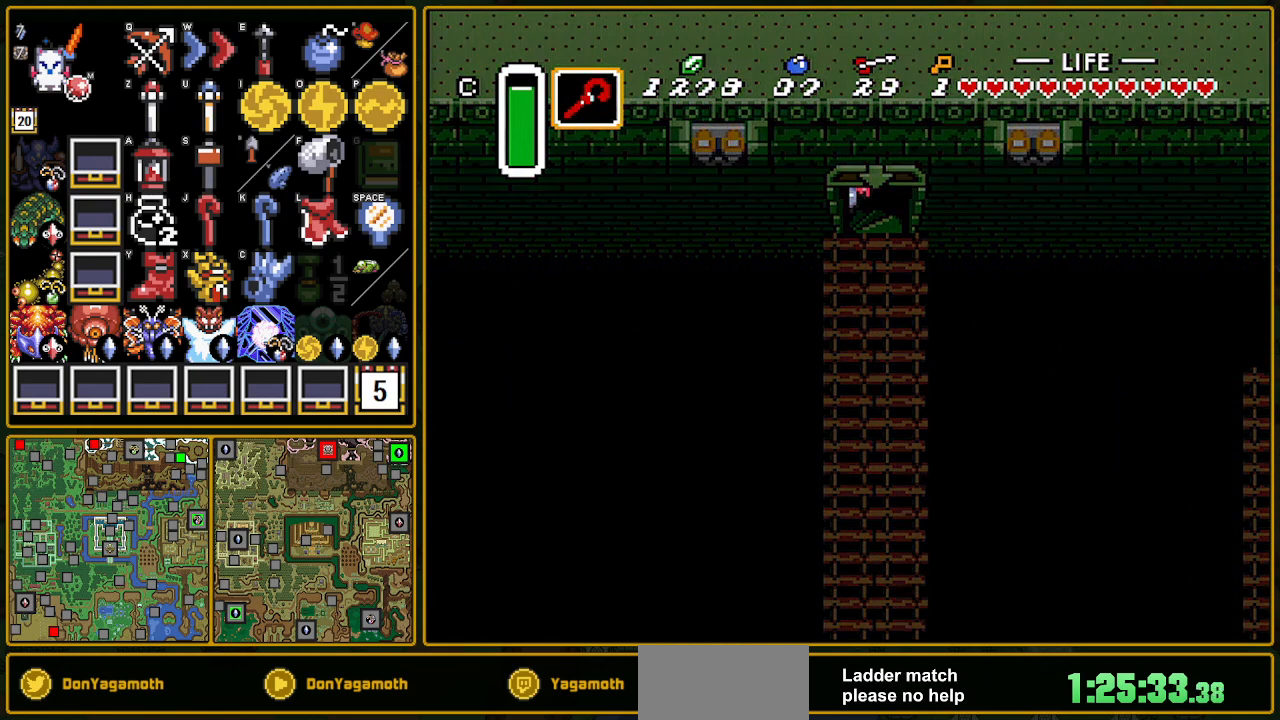
{"buttons": [], "events": []}
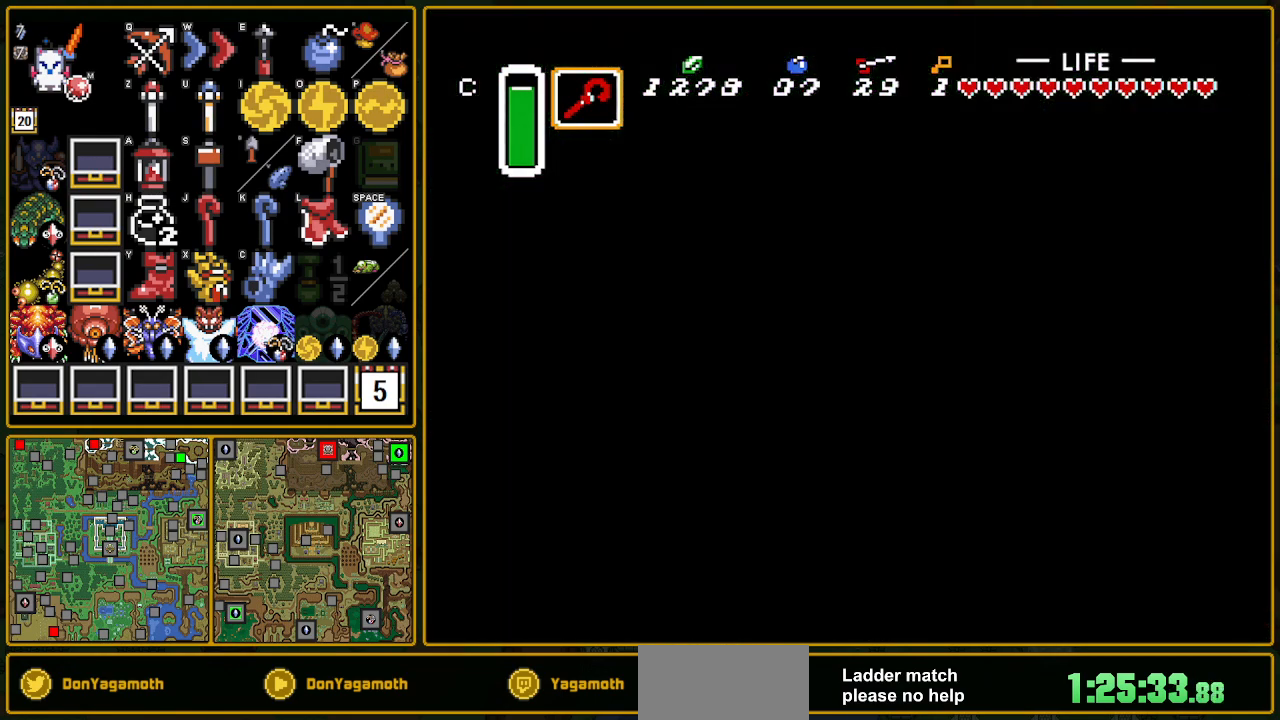
{"buttons": ["DPAD_LEFT"], "events": [[400, "DPAD_LEFT", "down"]]}
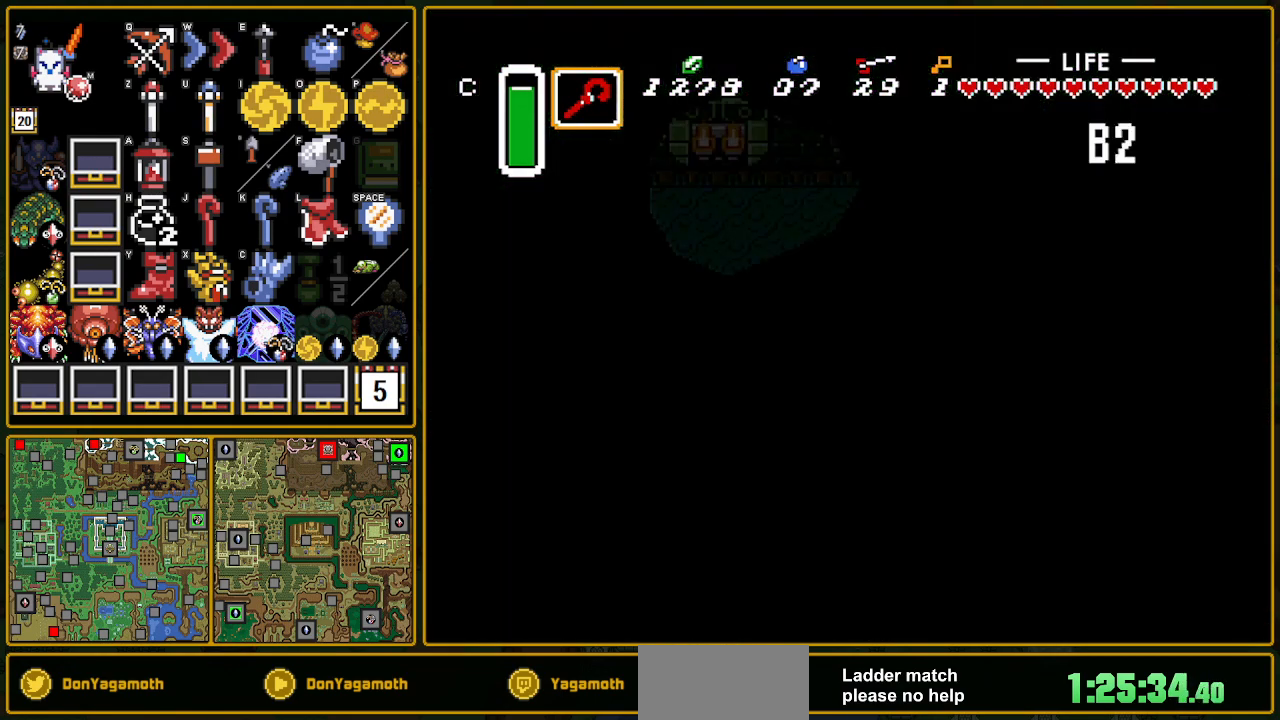
{"buttons": ["DPAD_LEFT"], "events": []}
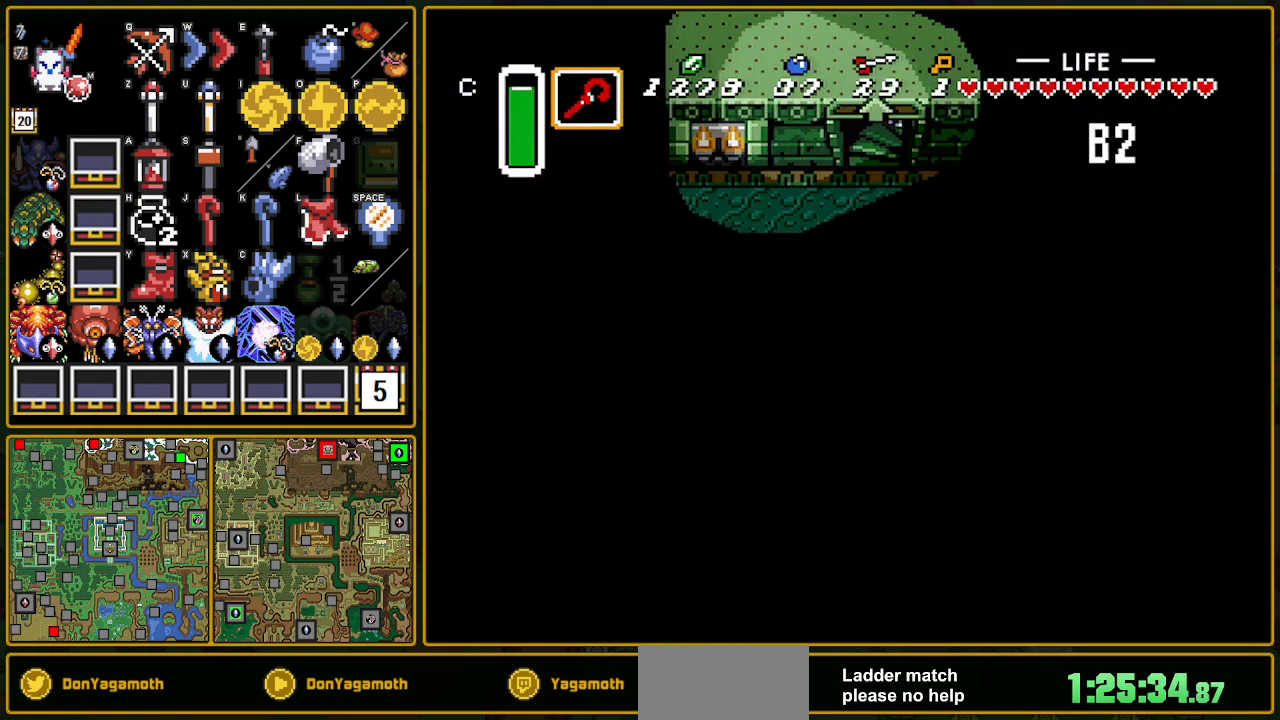
{"buttons": ["DPAD_LEFT"], "events": []}
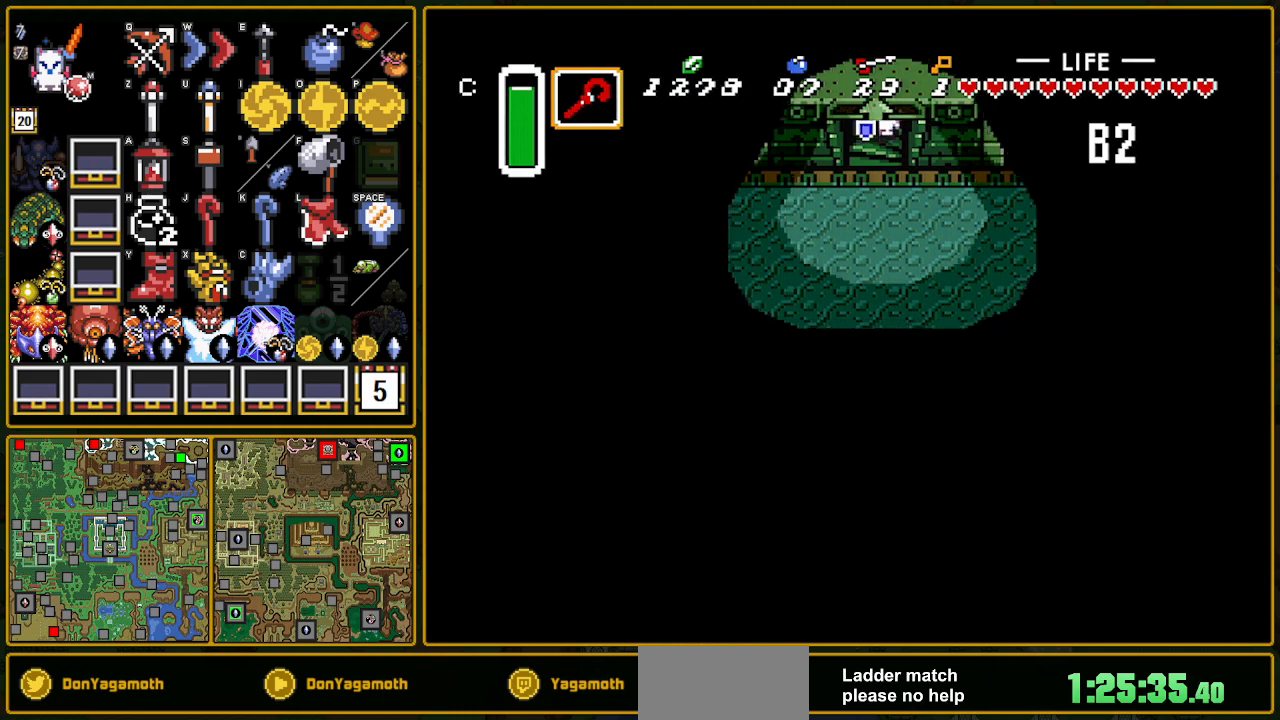
{"buttons": ["DPAD_LEFT"], "events": []}
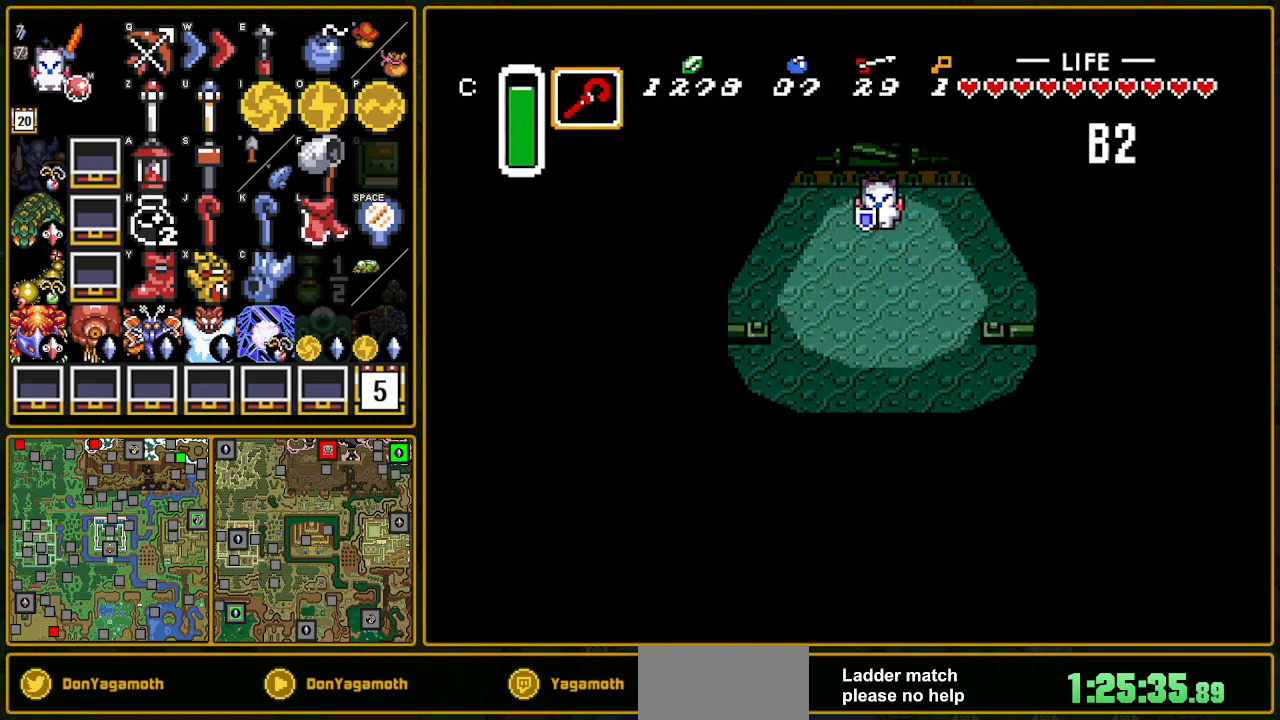
{"buttons": ["A"], "events": [[150, "A", "down"], [283, "DPAD_LEFT", "up"]]}
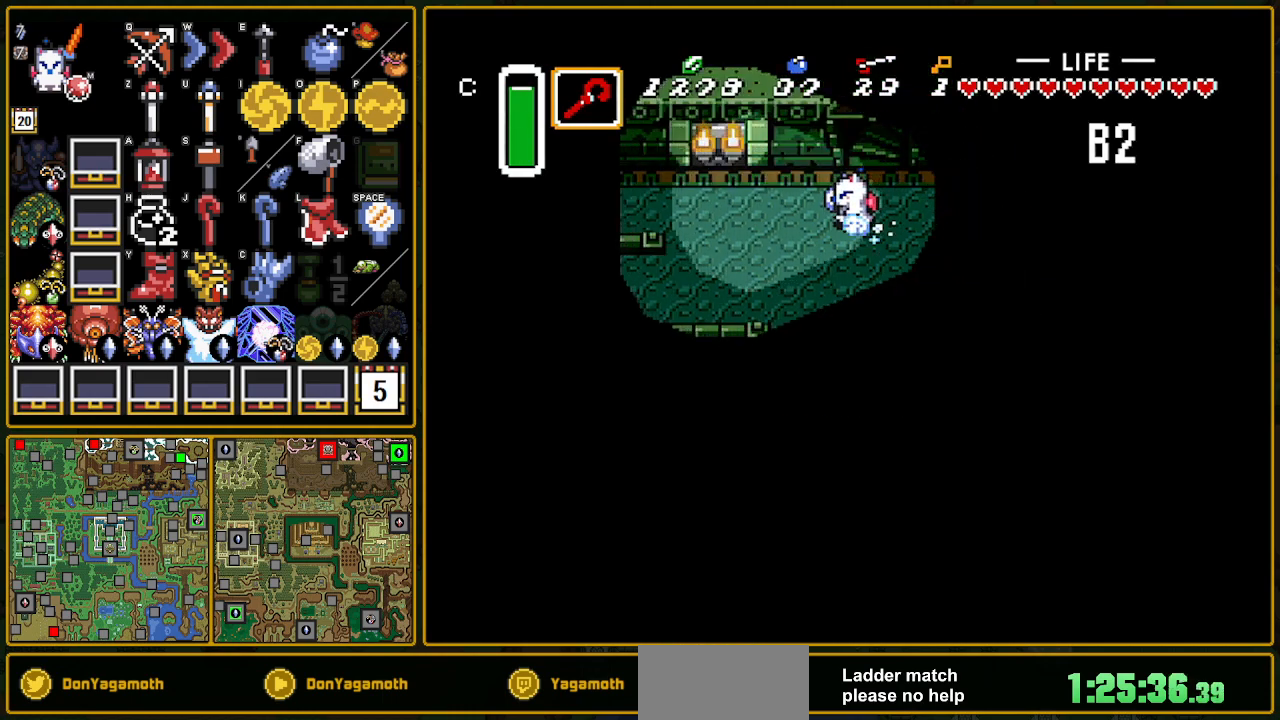
{"buttons": [], "events": [[283, "A", "up"]]}
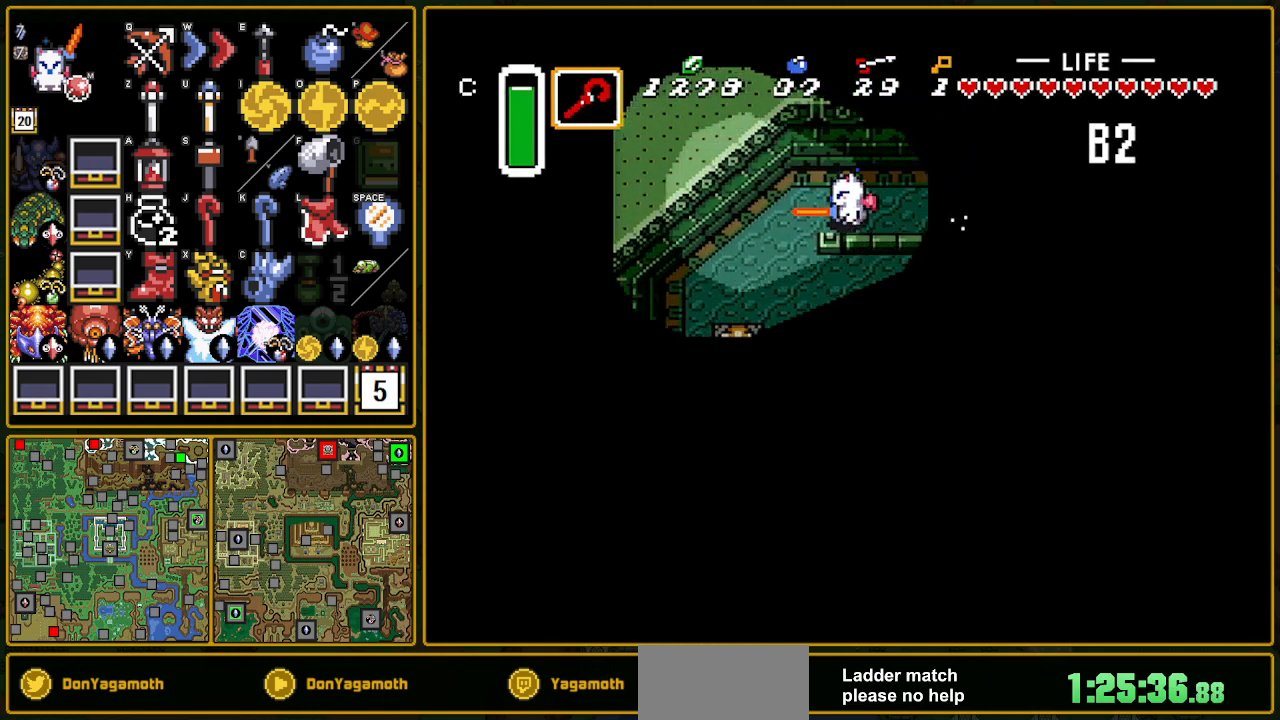
{"buttons": ["DPAD_DOWN"], "events": [[250, "DPAD_DOWN", "down"]]}
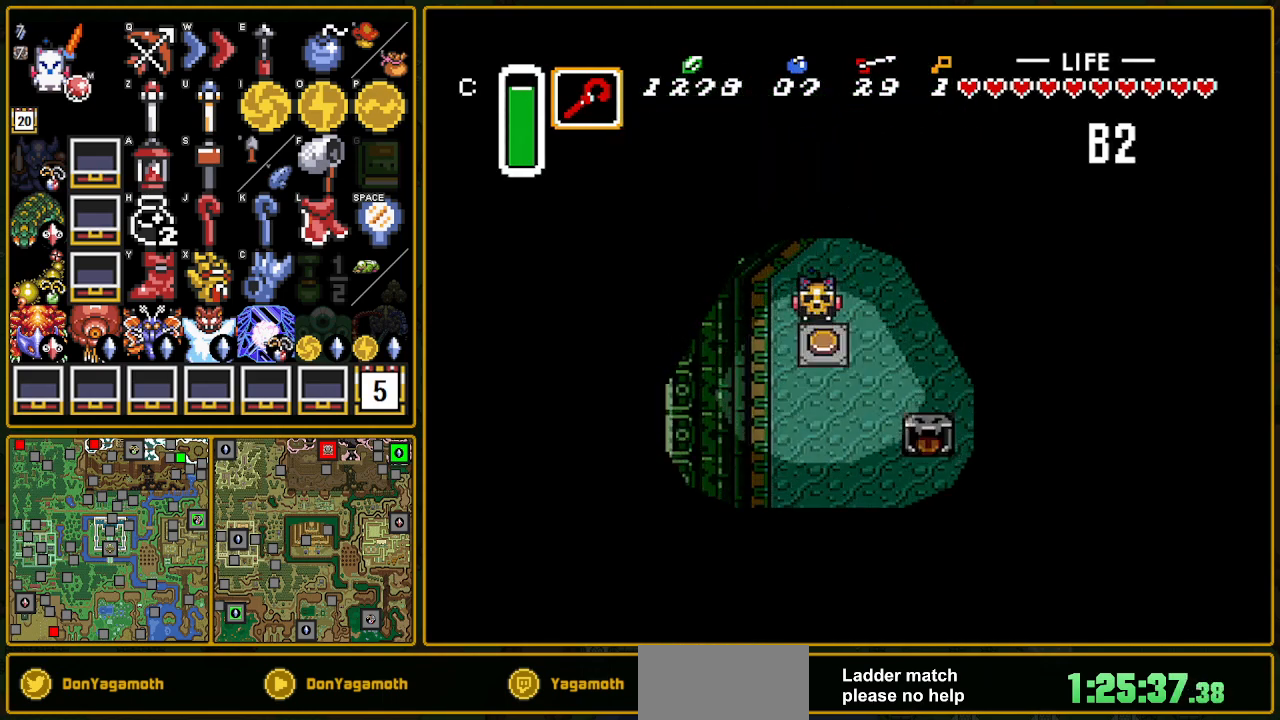
{"buttons": ["A", "DPAD_LEFT"], "events": [[17, "A", "down"], [33, "DPAD_DOWN", "up"], [67, "DPAD_LEFT", "down"], [100, "A", "up"], [450, "A", "down"]]}
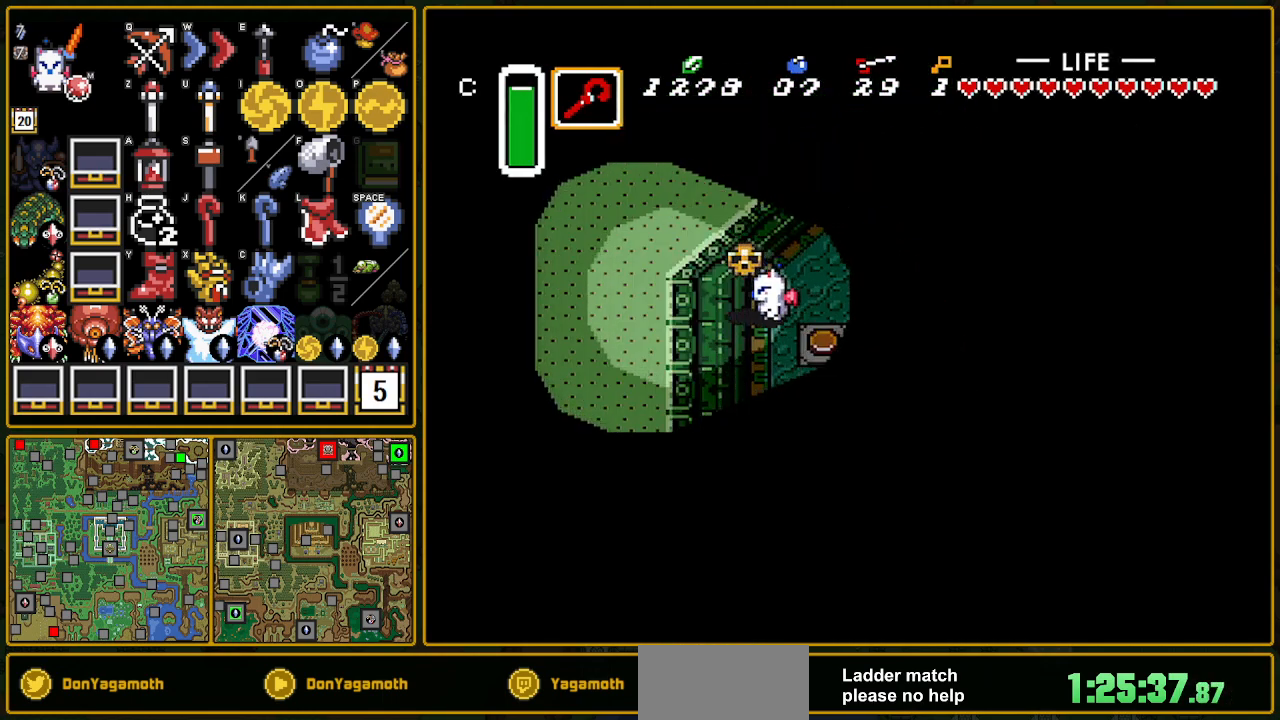
{"buttons": ["DPAD_DOWN"], "events": [[50, "A", "up"], [50, "DPAD_DOWN", "down"], [50, "DPAD_LEFT", "up"]]}